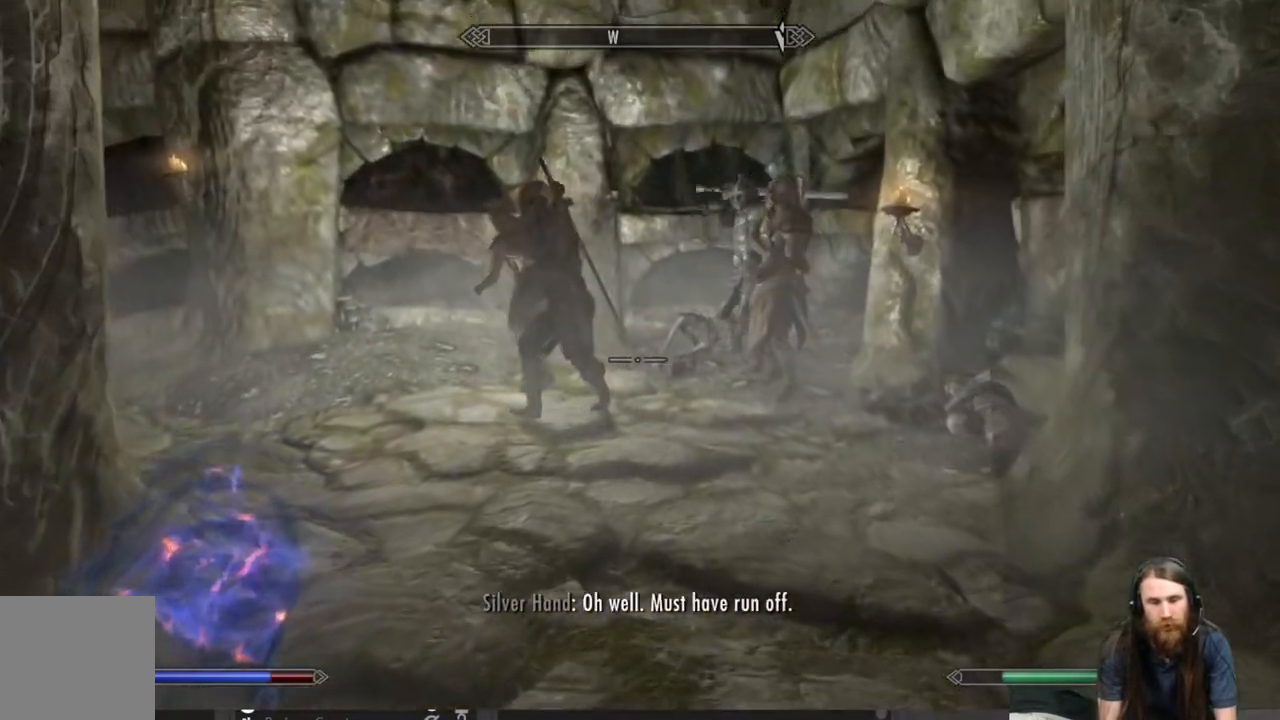
Gameplay with a controller (Xbox layout); each line is a JSON object with the inputs held at the frame after it. "events" lists button and stick changes between this image and that frame as [ms after this image, input, new state], when the widget could be followed in between.
{"buttons": [], "left_stick": "up", "right_stick": "up-left", "events": [[433, "right_stick", "up-left"]]}
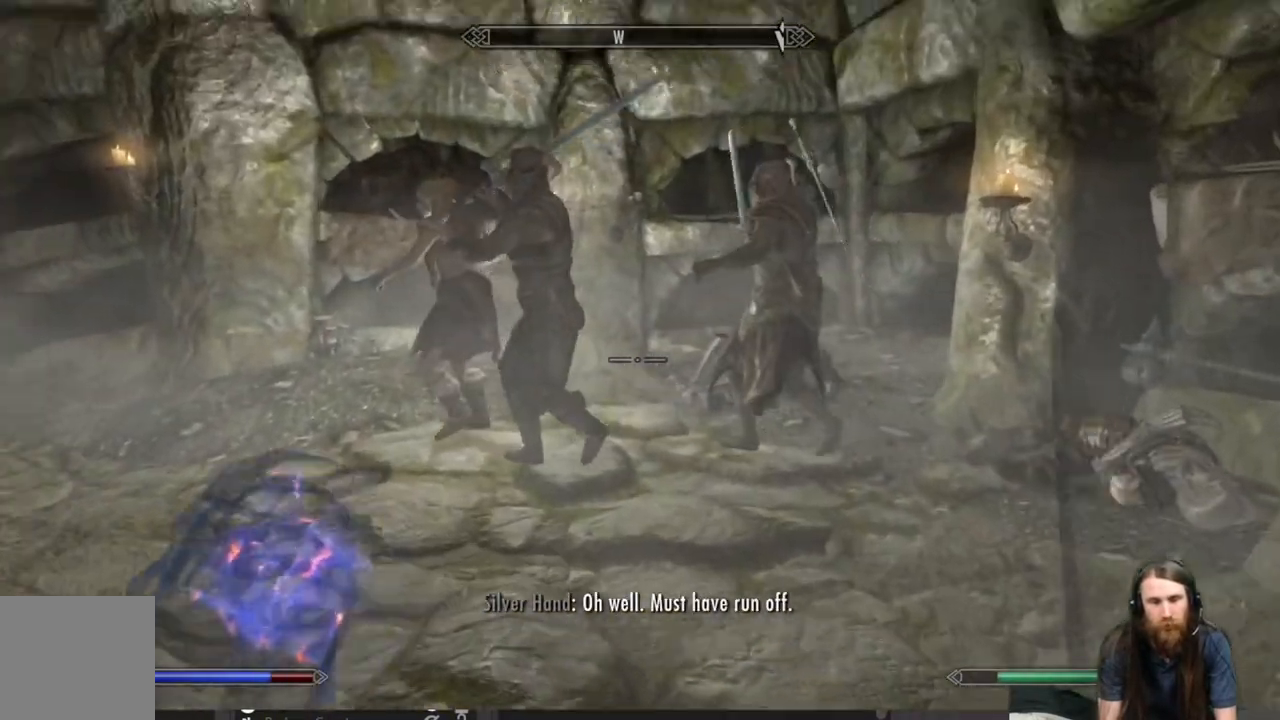
{"buttons": [], "left_stick": "down-right", "right_stick": "center", "events": [[83, "right_stick", "center"], [100, "left_stick", "up-right"], [417, "left_stick", "down-right"]]}
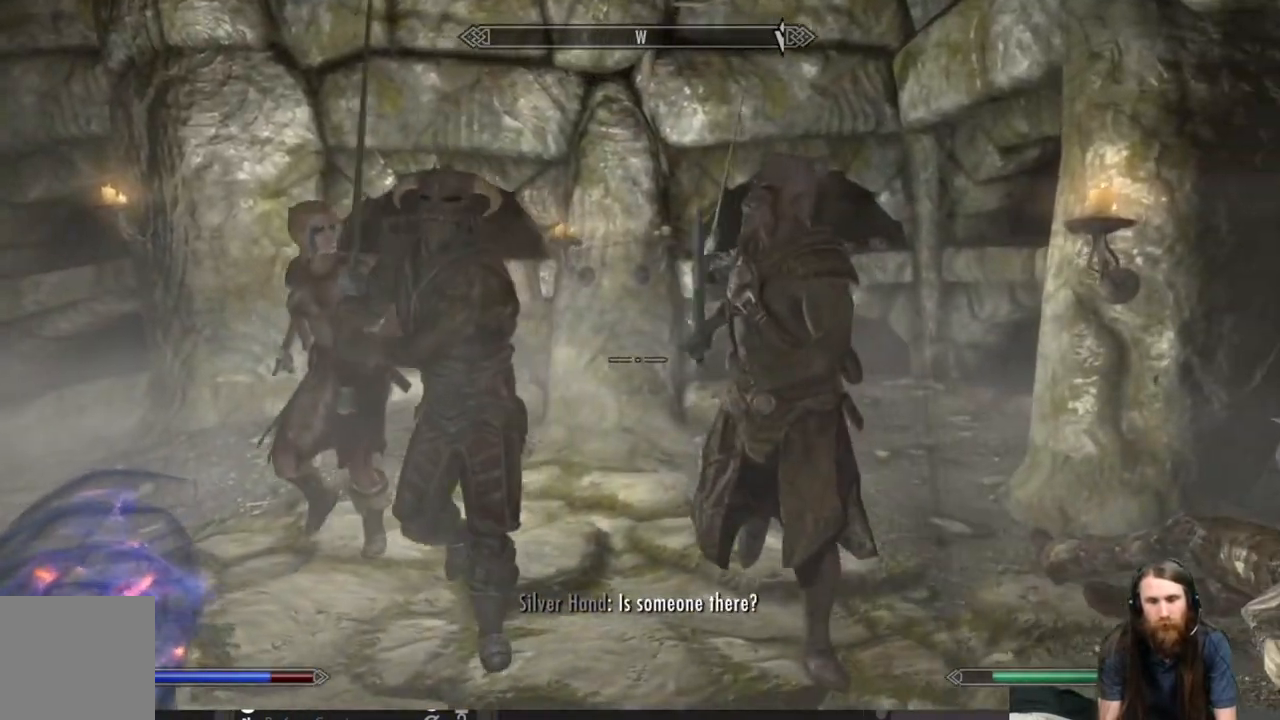
{"buttons": [], "left_stick": "down", "right_stick": "center", "events": [[33, "left_stick", "down"]]}
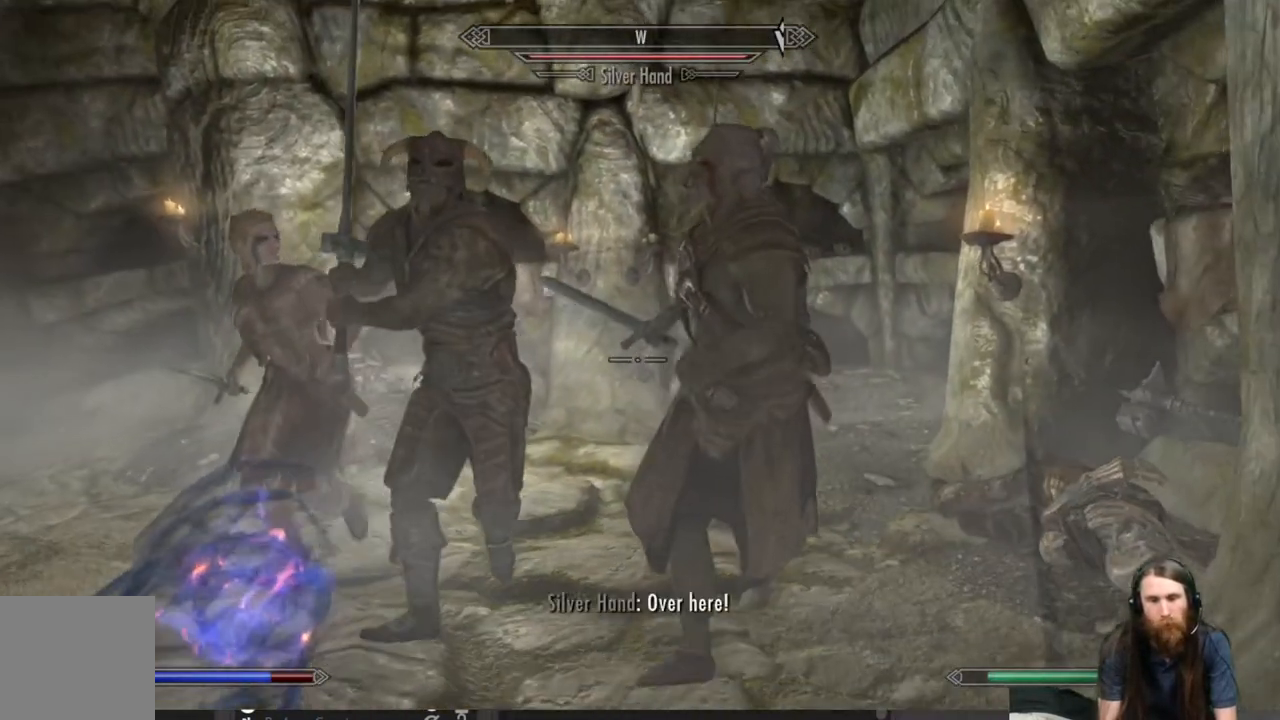
{"buttons": [], "left_stick": "down-right", "right_stick": "left", "events": [[150, "left_stick", "down-right"], [483, "right_stick", "left"]]}
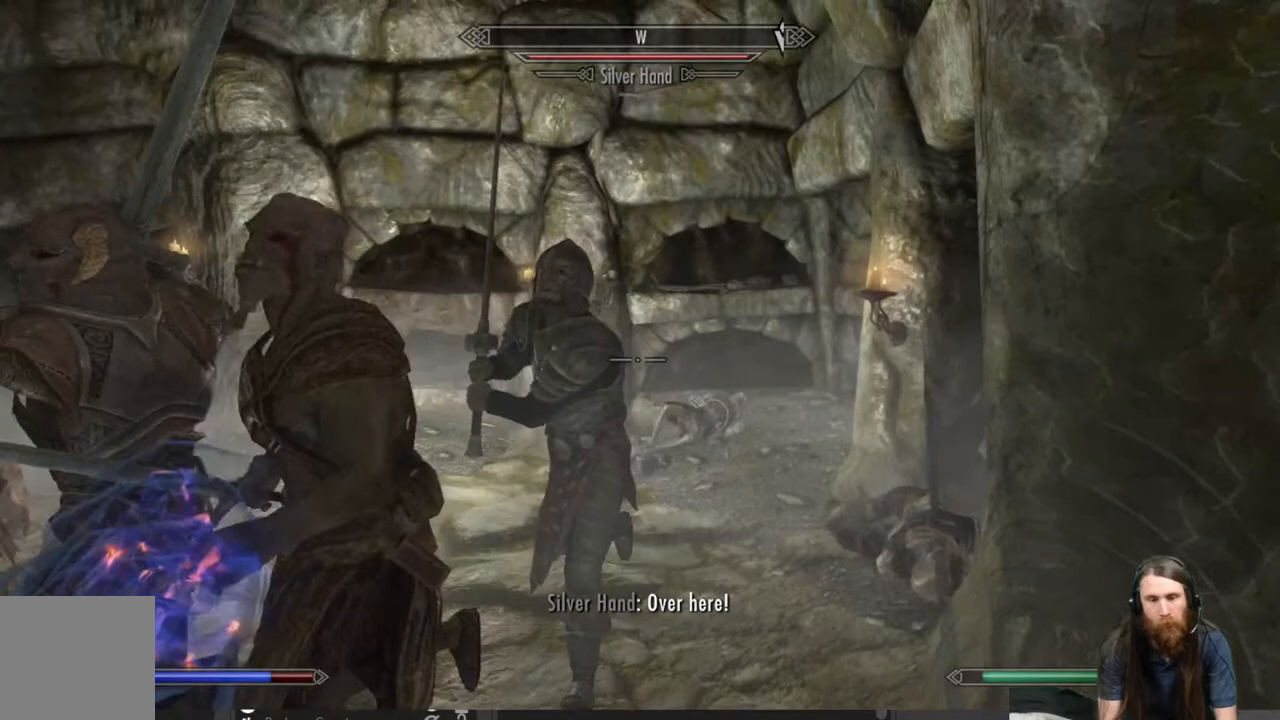
{"buttons": [], "left_stick": "up-right", "right_stick": "center", "events": [[167, "right_stick", "center"], [433, "left_stick", "up-right"]]}
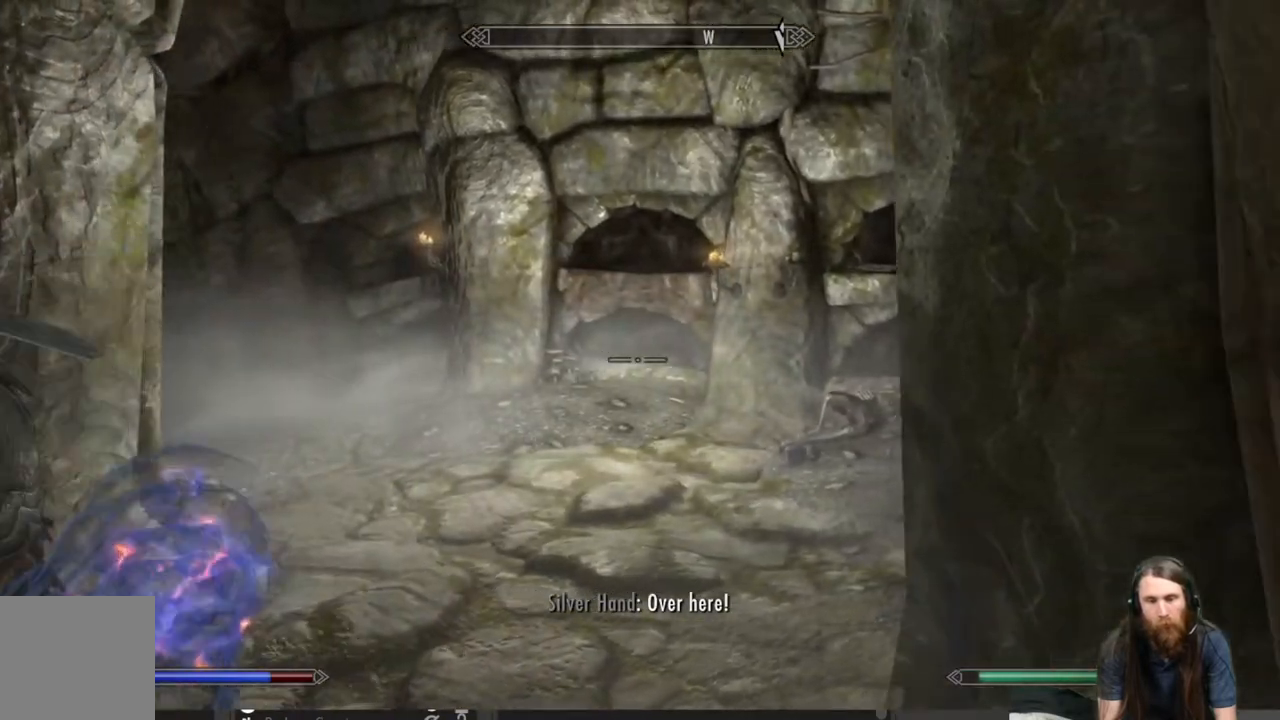
{"buttons": [], "left_stick": "up-right", "right_stick": "left", "events": [[50, "left_stick", "up"], [300, "right_stick", "left"], [383, "left_stick", "up-right"]]}
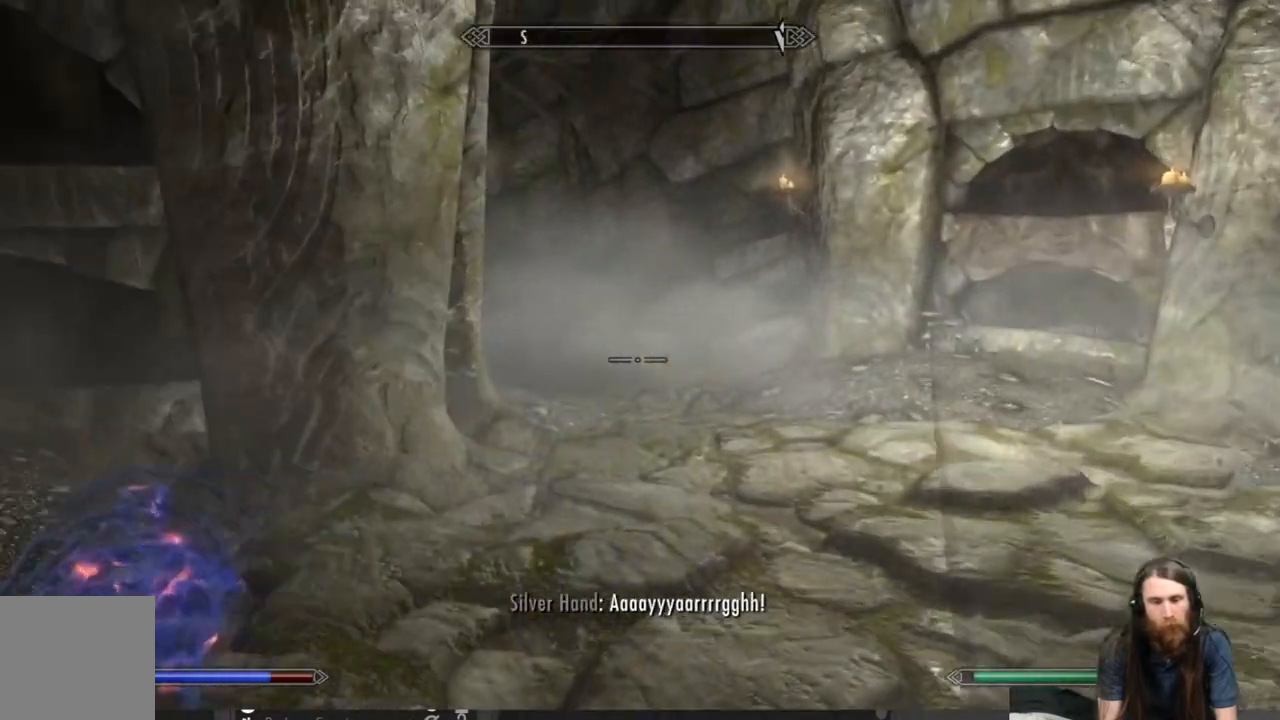
{"buttons": [], "left_stick": "up-right", "right_stick": "center", "events": [[117, "left_stick", "right"], [217, "right_stick", "up-left"], [400, "left_stick", "up-right"], [483, "right_stick", "center"]]}
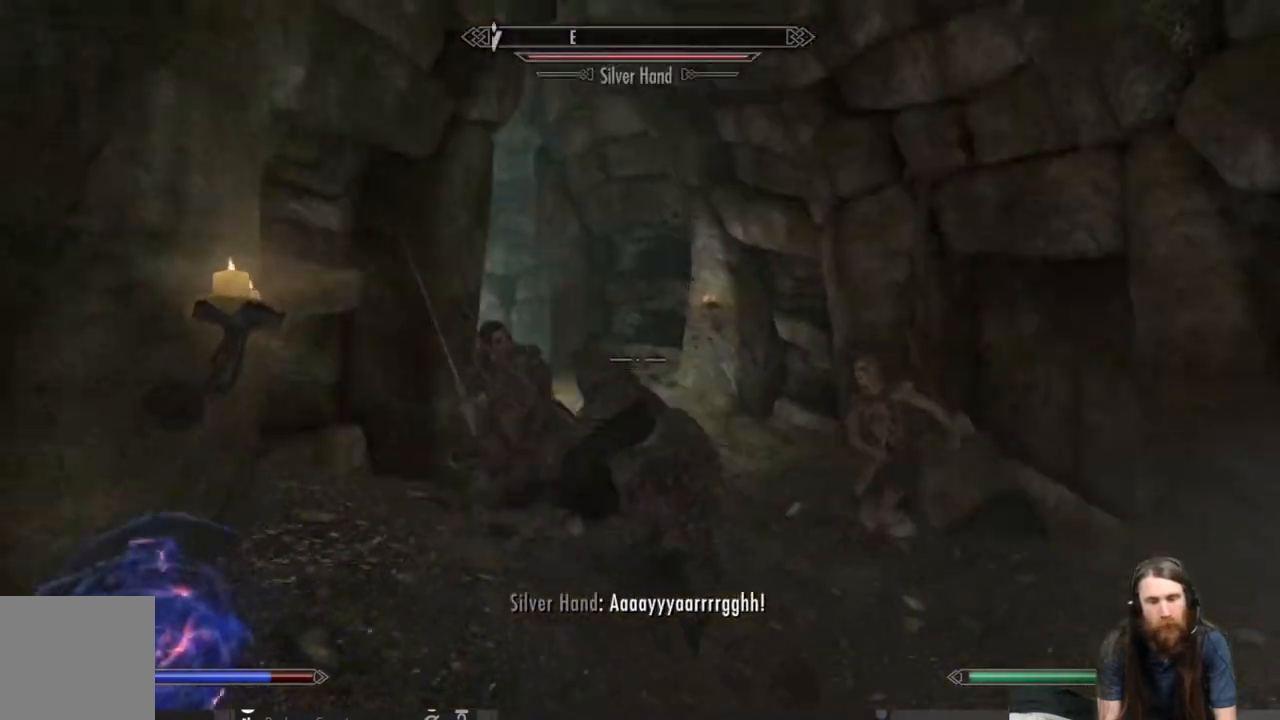
{"buttons": [], "left_stick": "up", "right_stick": "left", "events": [[67, "left_stick", "up"], [383, "right_stick", "left"]]}
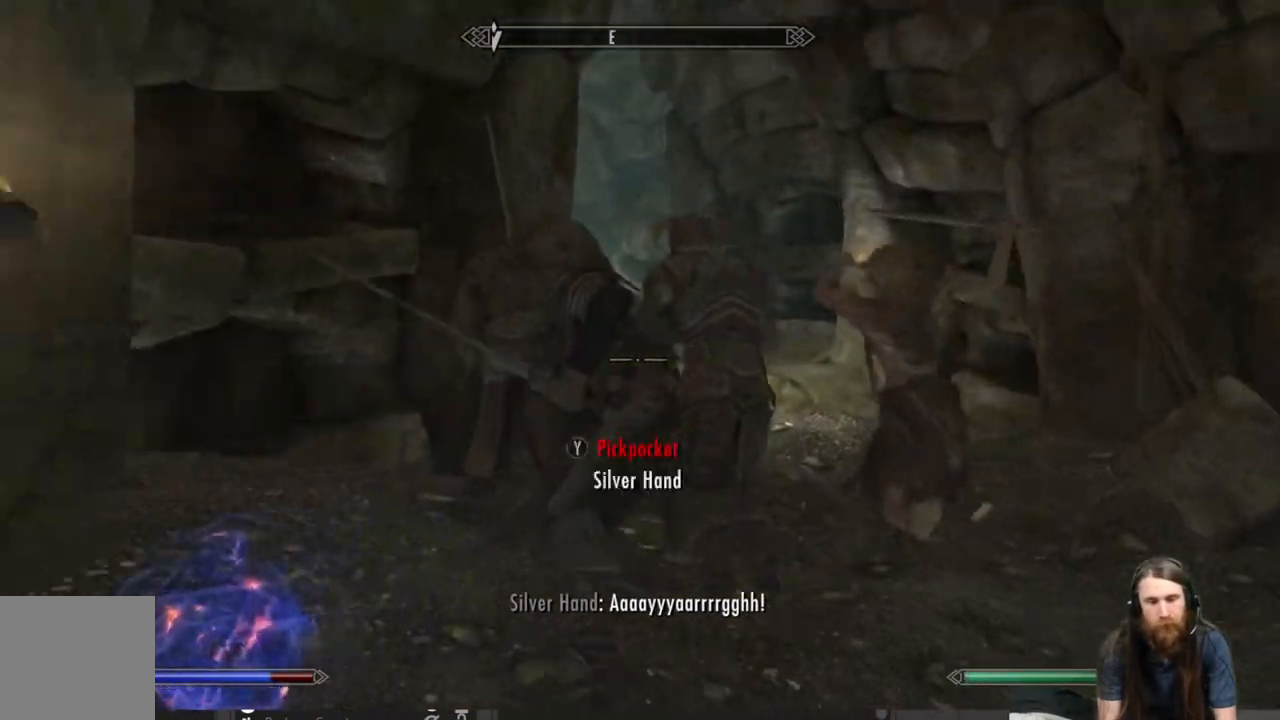
{"buttons": ["L2", "R2"], "left_stick": "up", "right_stick": "center", "events": [[17, "right_stick", "center"], [367, "R2", "down"], [417, "L2", "down"]]}
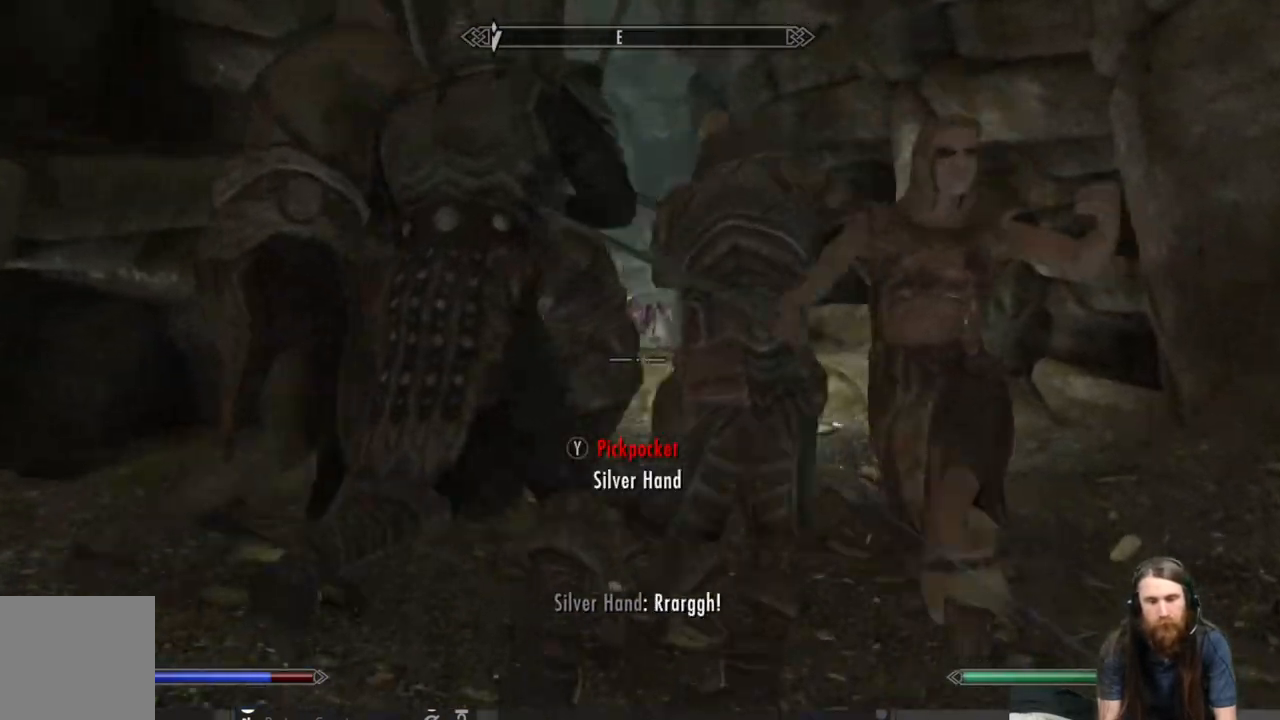
{"buttons": ["L2", "R2"], "left_stick": "center", "right_stick": "center", "events": [[17, "left_stick", "center"]]}
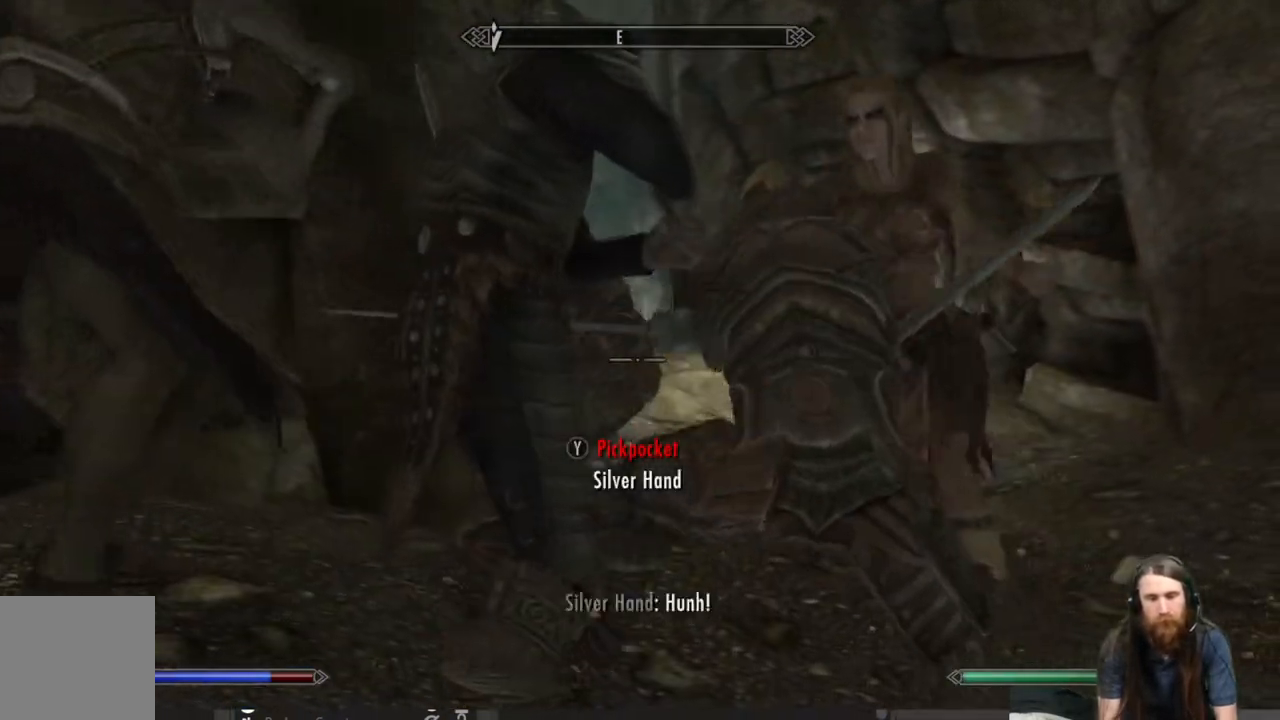
{"buttons": ["L2", "R2"], "left_stick": "center", "right_stick": "center", "events": []}
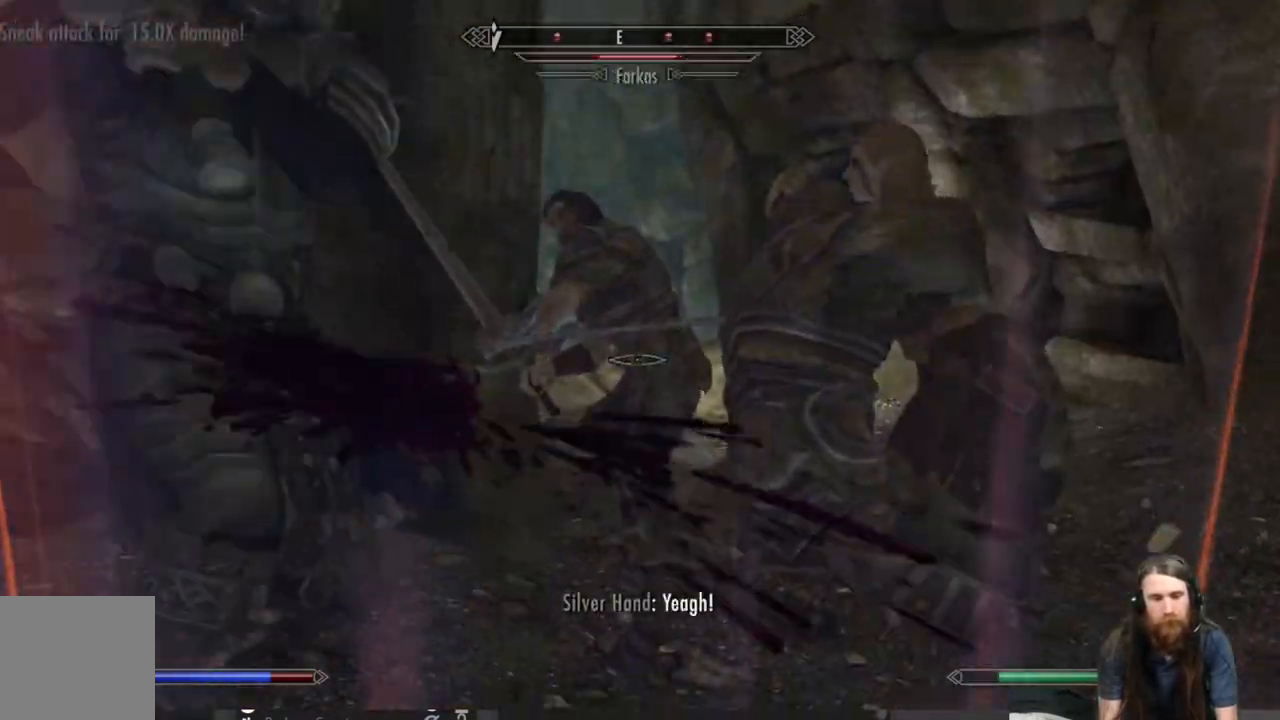
{"buttons": ["L2", "R2"], "left_stick": "center", "right_stick": "center", "events": []}
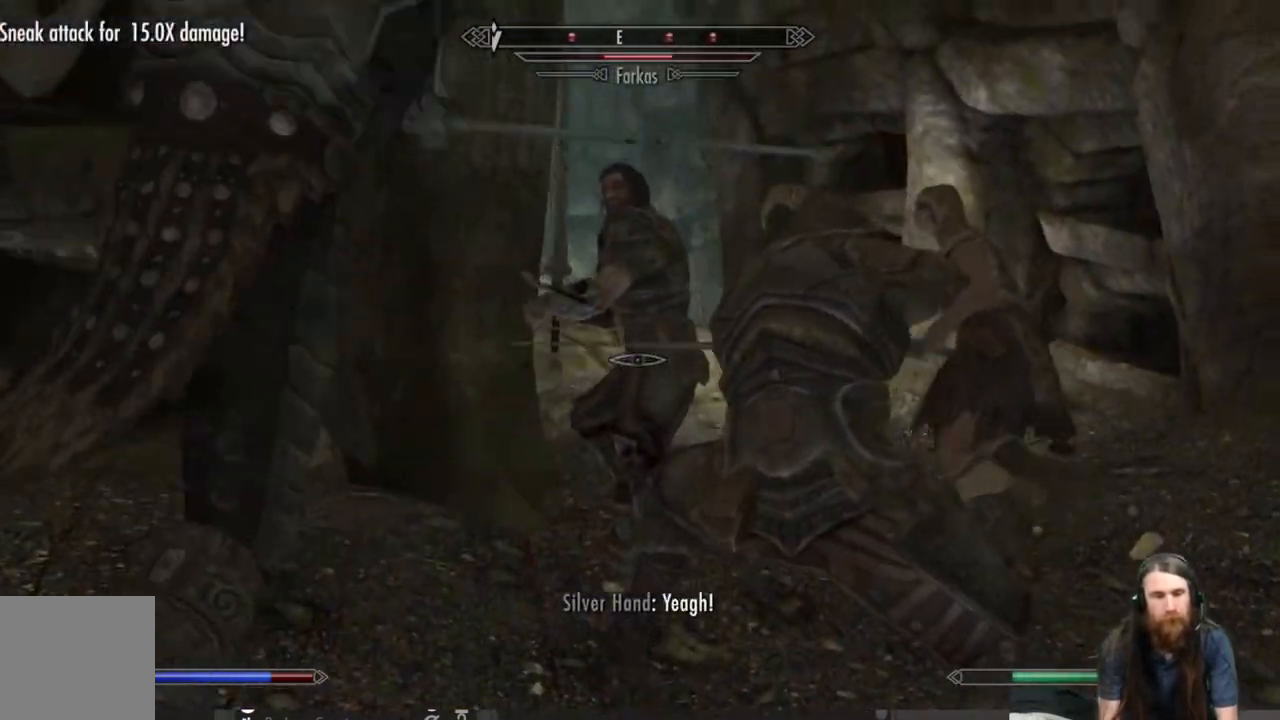
{"buttons": ["R2"], "left_stick": "down", "right_stick": "center", "events": [[333, "left_stick", "down"], [417, "L2", "up"]]}
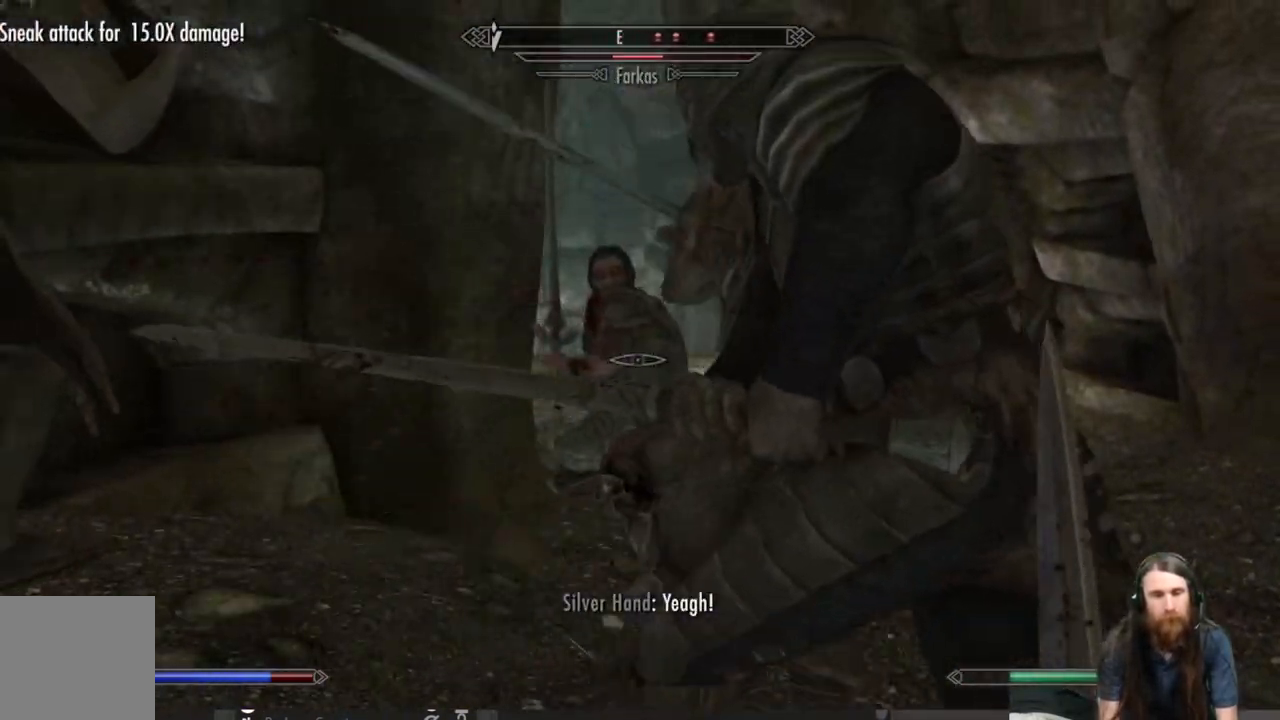
{"buttons": [], "left_stick": "down", "right_stick": "up", "events": [[17, "R2", "up"], [417, "right_stick", "up"]]}
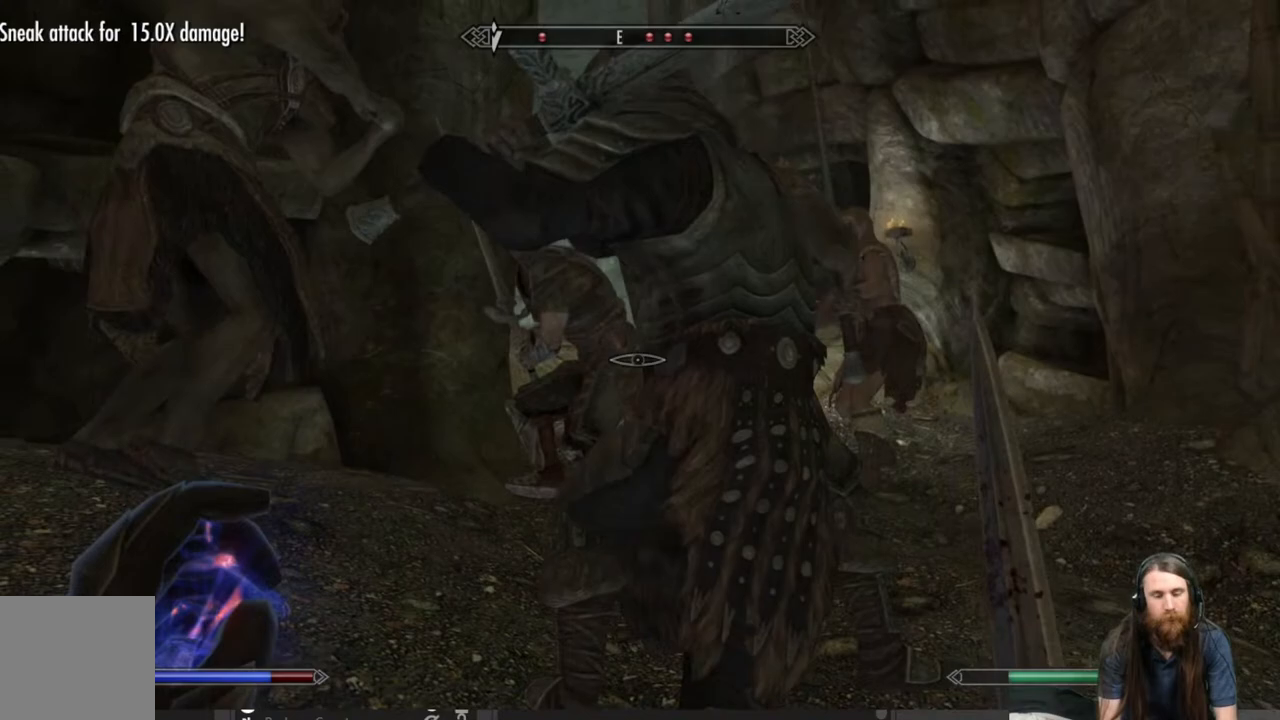
{"buttons": [], "left_stick": "center", "right_stick": "center", "events": [[17, "right_stick", "center"], [267, "DPAD_UP", "down"], [383, "DPAD_UP", "up"], [383, "left_stick", "center"]]}
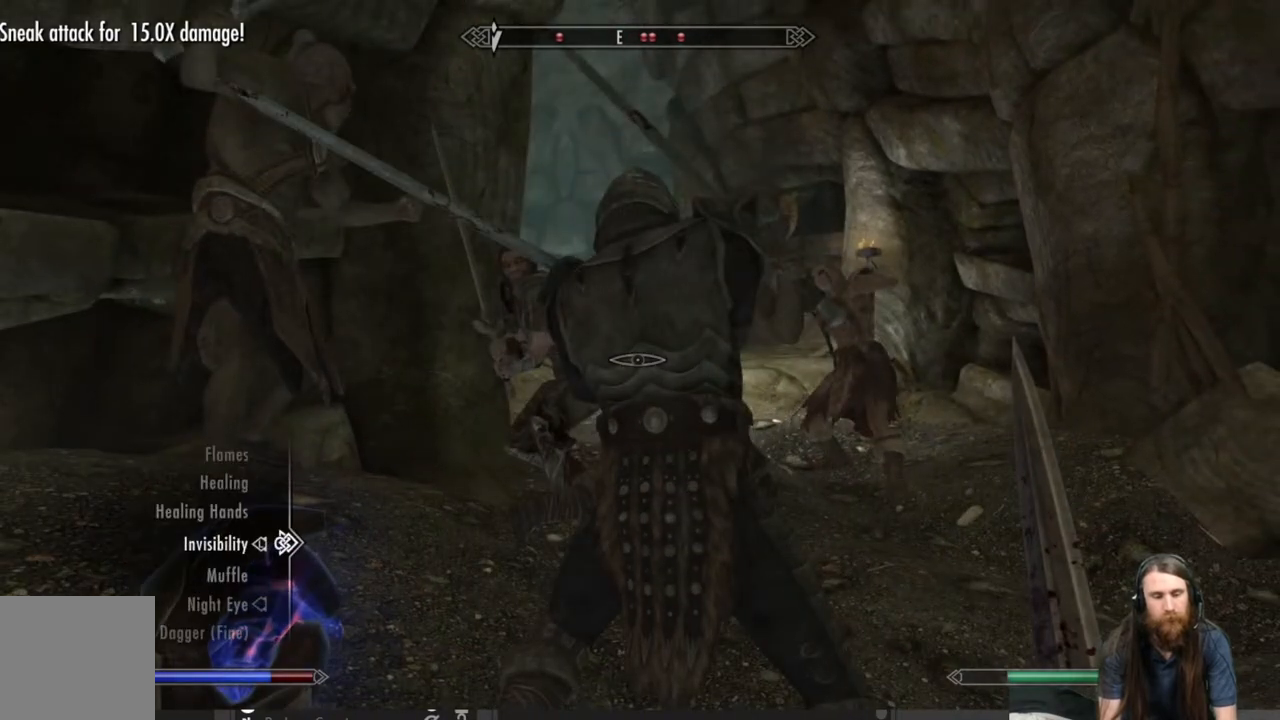
{"buttons": [], "left_stick": "center", "right_stick": "center", "events": [[417, "B", "down"], [500, "B", "up"]]}
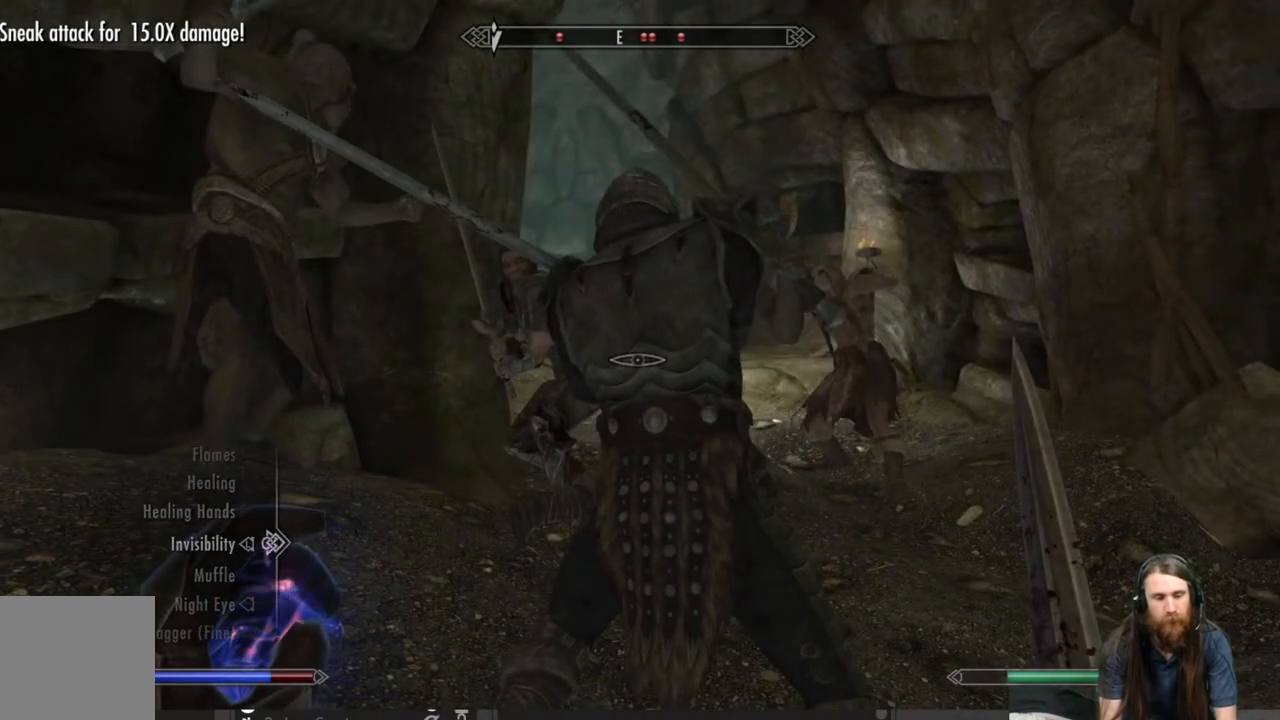
{"buttons": ["L2"], "left_stick": "down", "right_stick": "center", "events": [[100, "left_stick", "down"], [417, "L2", "down"]]}
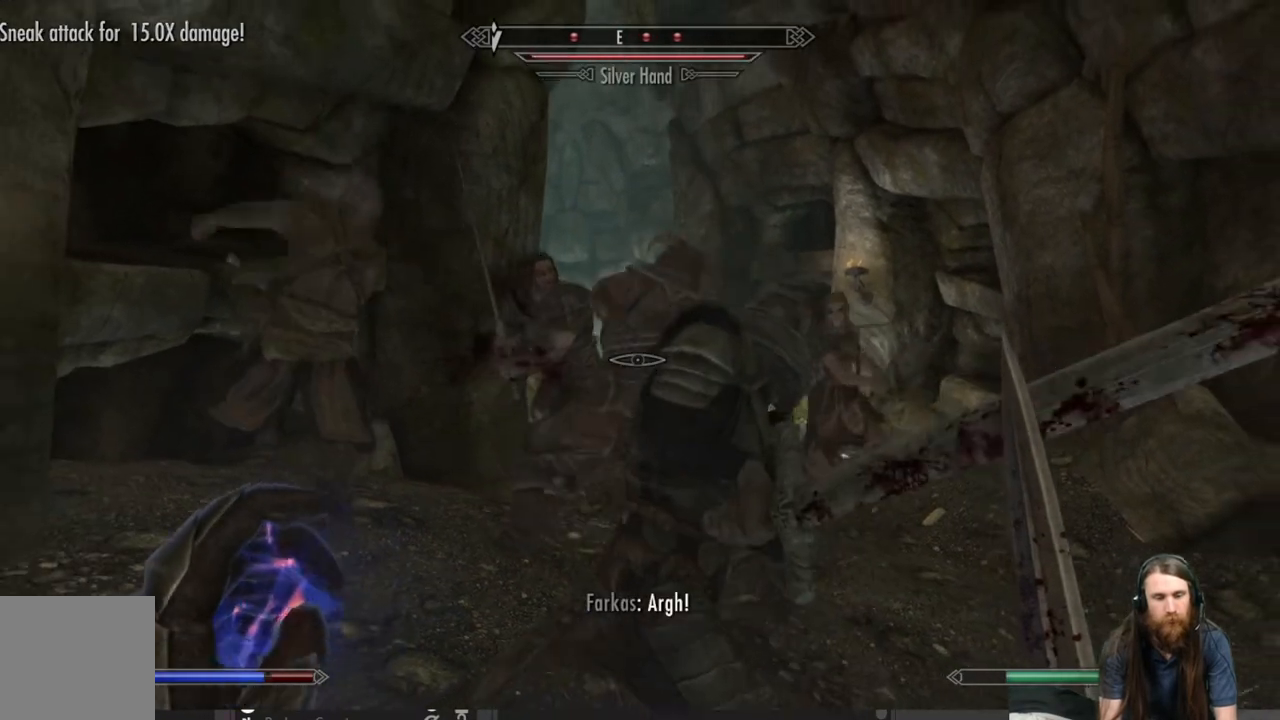
{"buttons": ["L2"], "left_stick": "down", "right_stick": "center", "events": []}
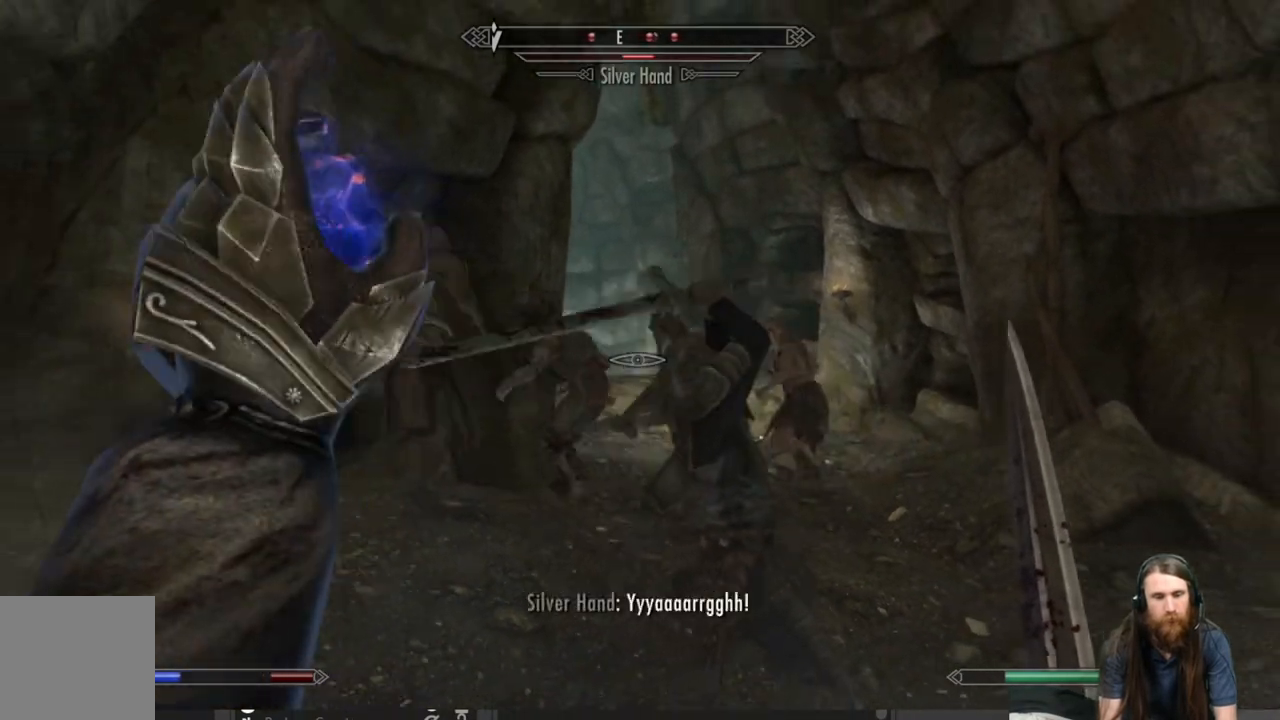
{"buttons": ["L2"], "left_stick": "down", "right_stick": "center", "events": []}
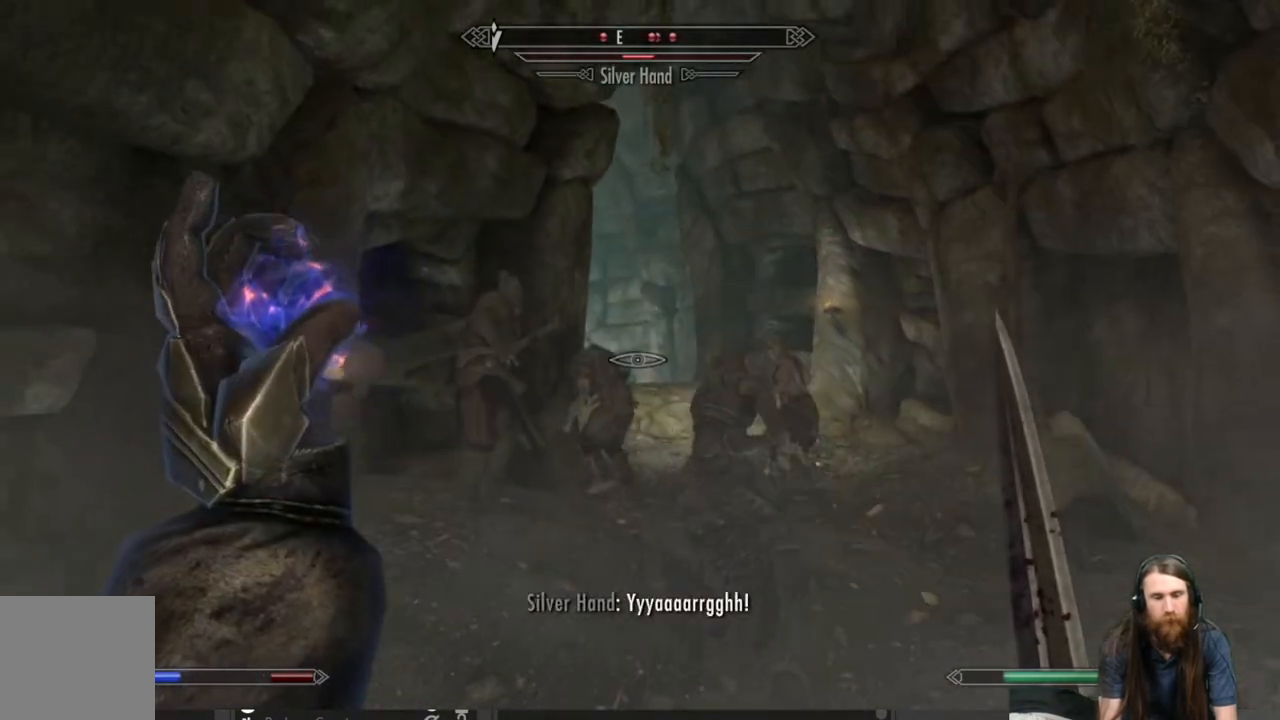
{"buttons": [], "left_stick": "down", "right_stick": "center", "events": [[17, "L2", "up"], [17, "left_stick", "down-right"], [367, "left_stick", "down"]]}
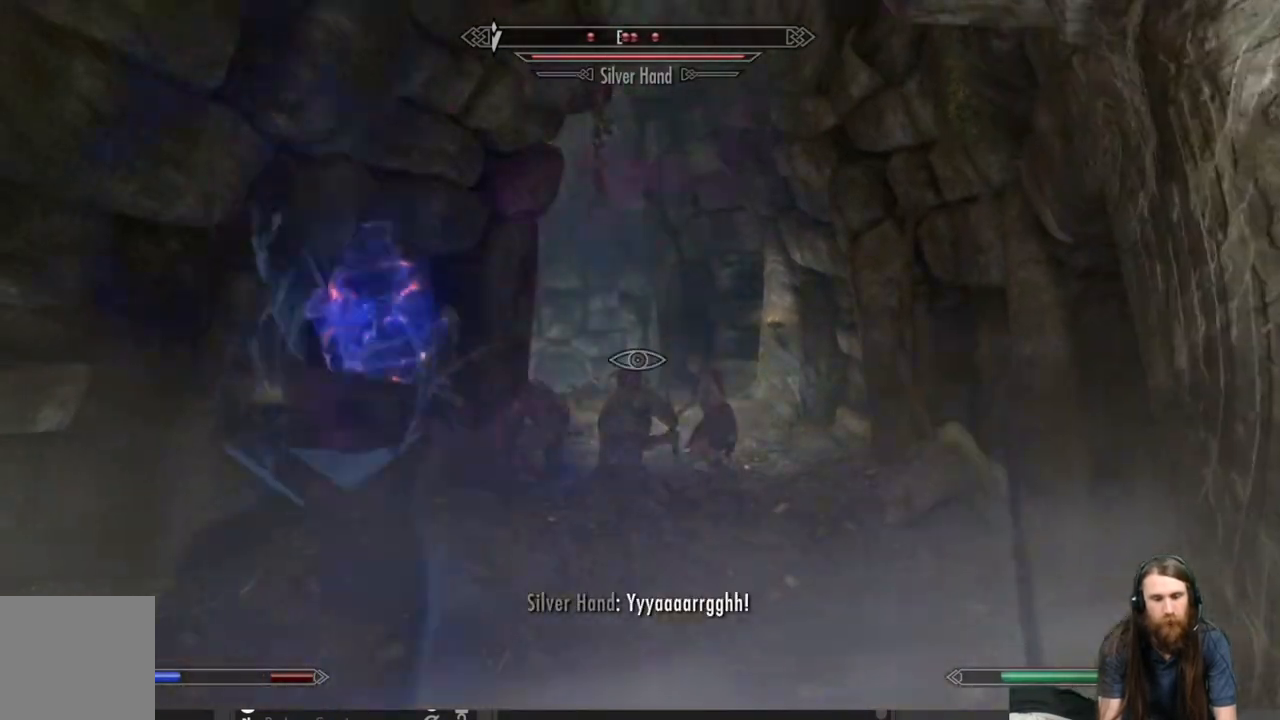
{"buttons": [], "left_stick": "up", "right_stick": "down", "events": [[17, "left_stick", "center"], [167, "right_stick", "down"], [300, "left_stick", "up"], [333, "right_stick", "center"], [483, "right_stick", "down"]]}
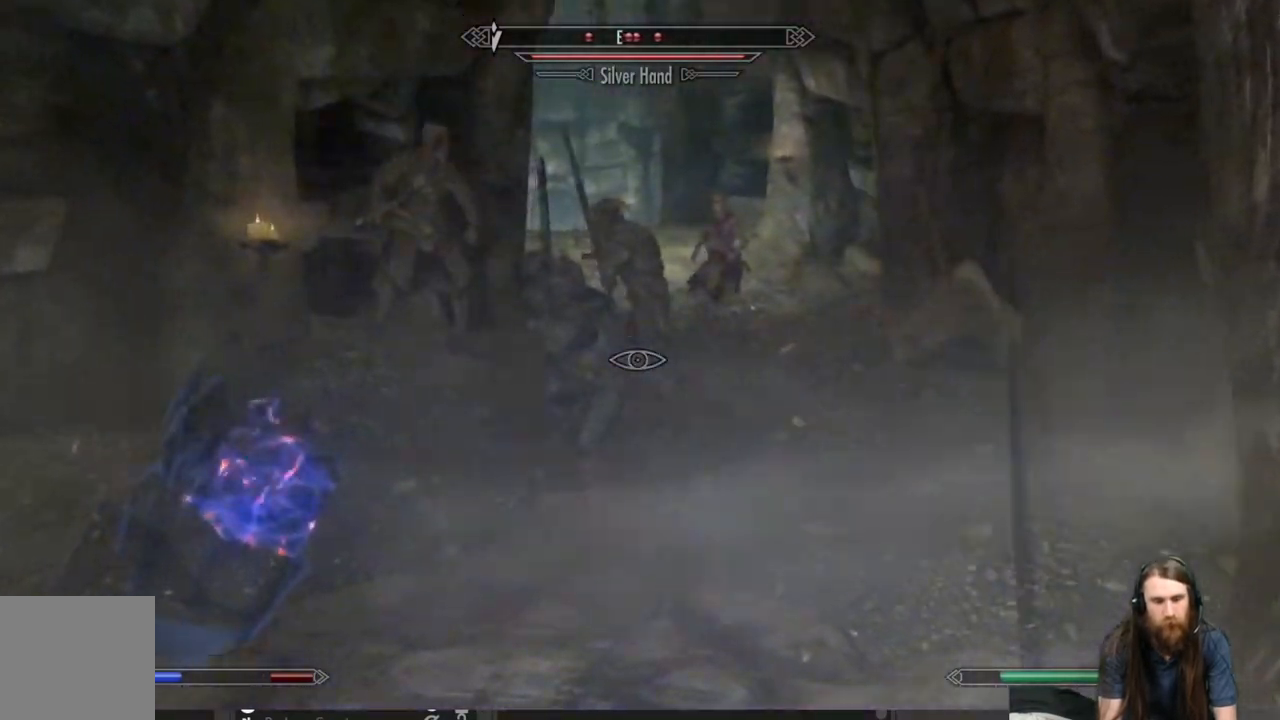
{"buttons": [], "left_stick": "up-right", "right_stick": "center", "events": [[83, "right_stick", "center"], [333, "left_stick", "right"], [333, "right_stick", "up"], [450, "right_stick", "center"], [483, "left_stick", "up-right"]]}
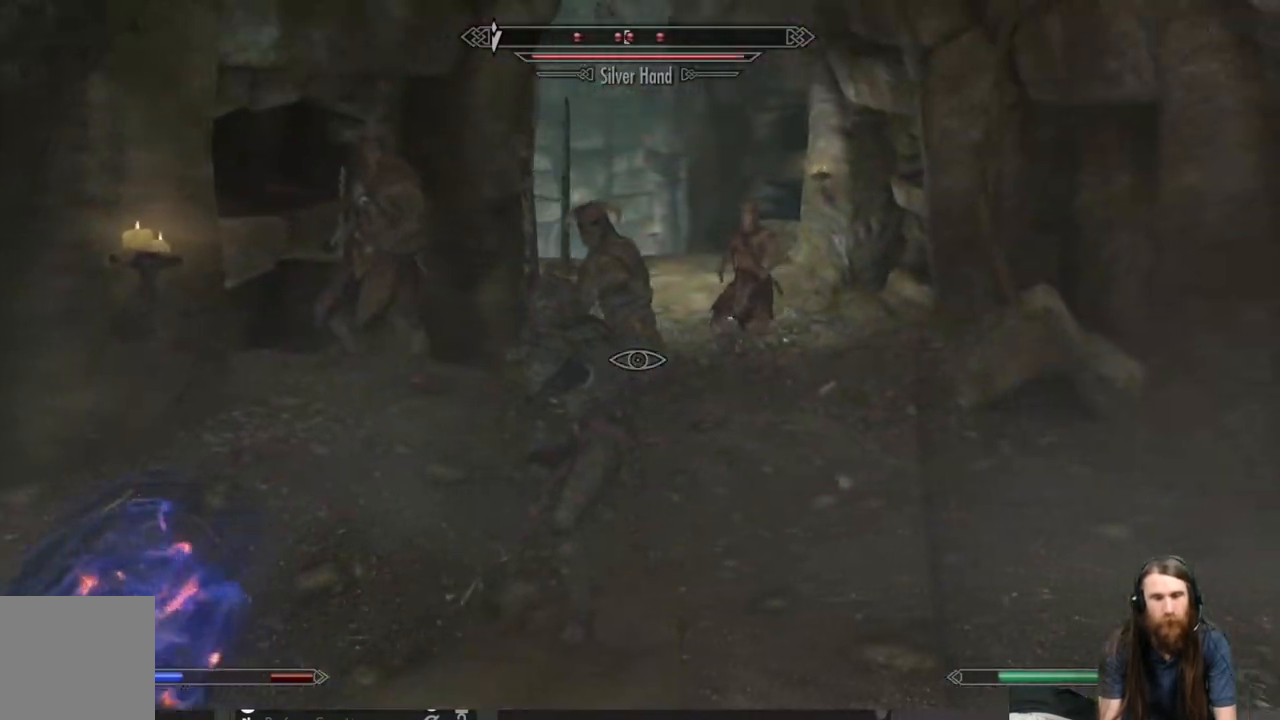
{"buttons": [], "left_stick": "up-right", "right_stick": "center", "events": []}
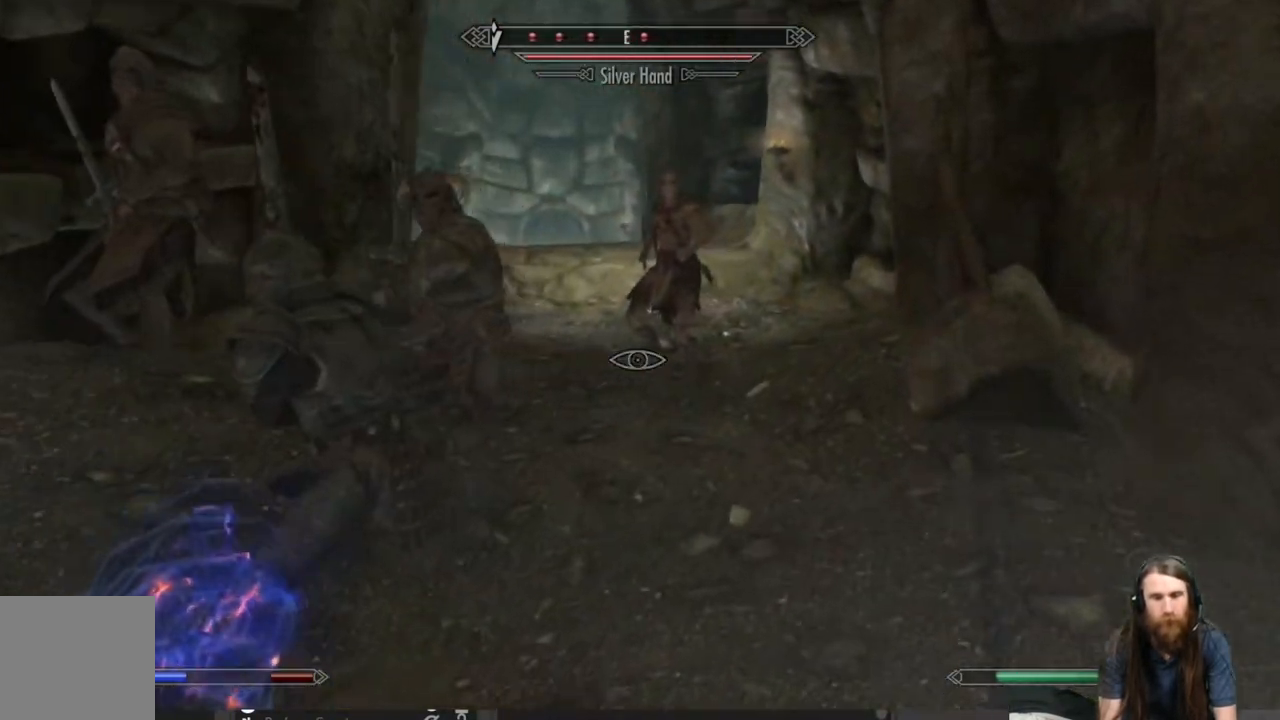
{"buttons": [], "left_stick": "up-right", "right_stick": "center", "events": [[217, "right_stick", "up-left"], [417, "right_stick", "center"]]}
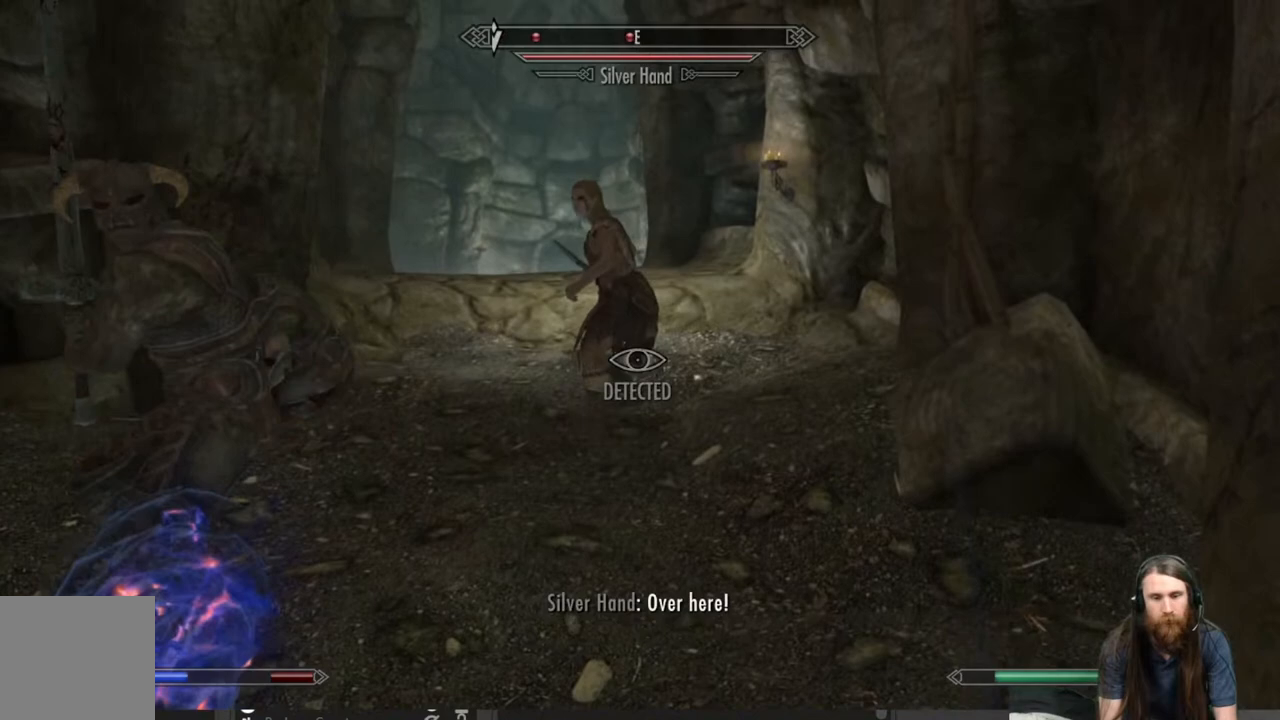
{"buttons": [], "left_stick": "up-right", "right_stick": "center", "events": [[117, "right_stick", "up-left"], [267, "right_stick", "center"]]}
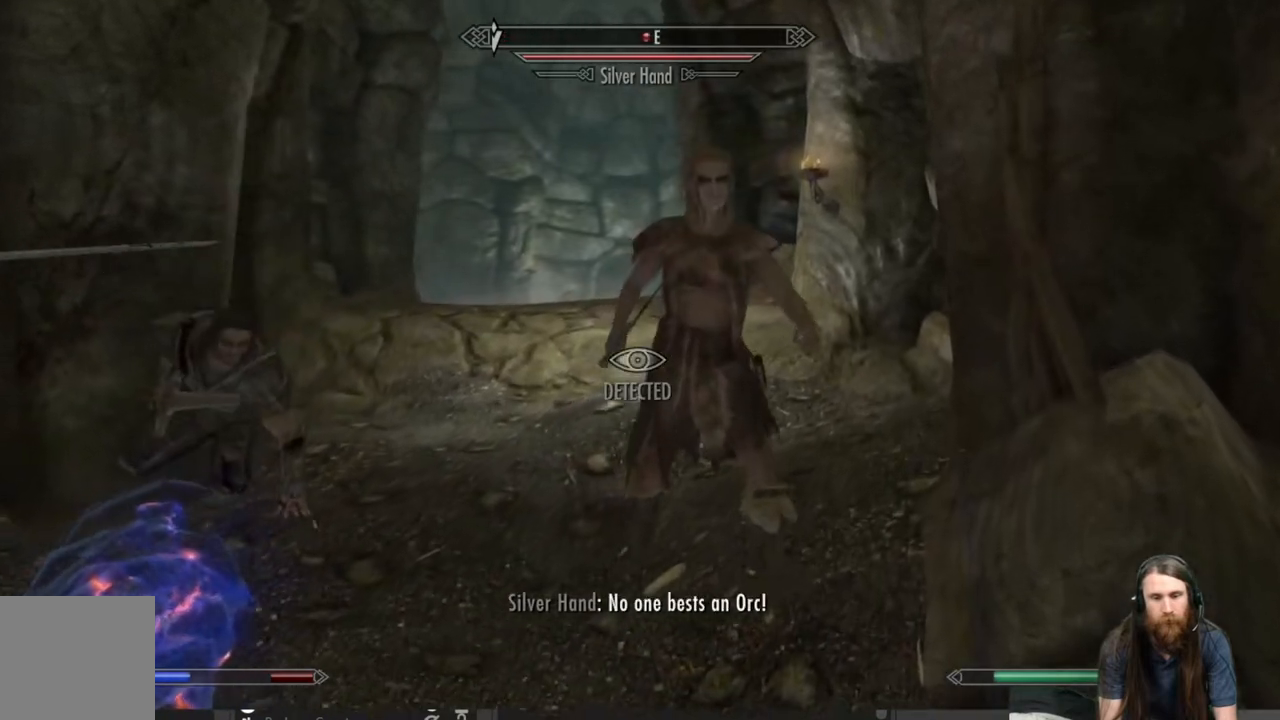
{"buttons": [], "left_stick": "up-left", "right_stick": "center", "events": [[67, "left_stick", "up"], [183, "left_stick", "up-left"]]}
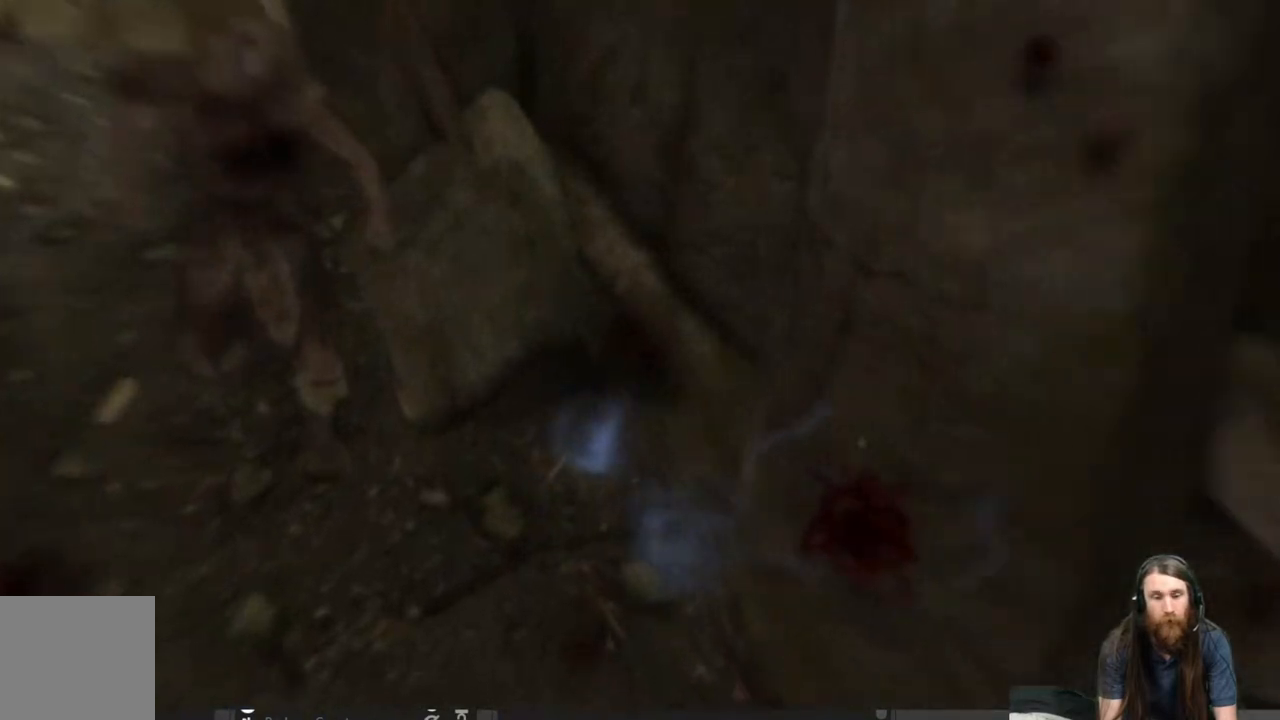
{"buttons": [], "left_stick": "center", "right_stick": "center", "events": [[300, "left_stick", "center"]]}